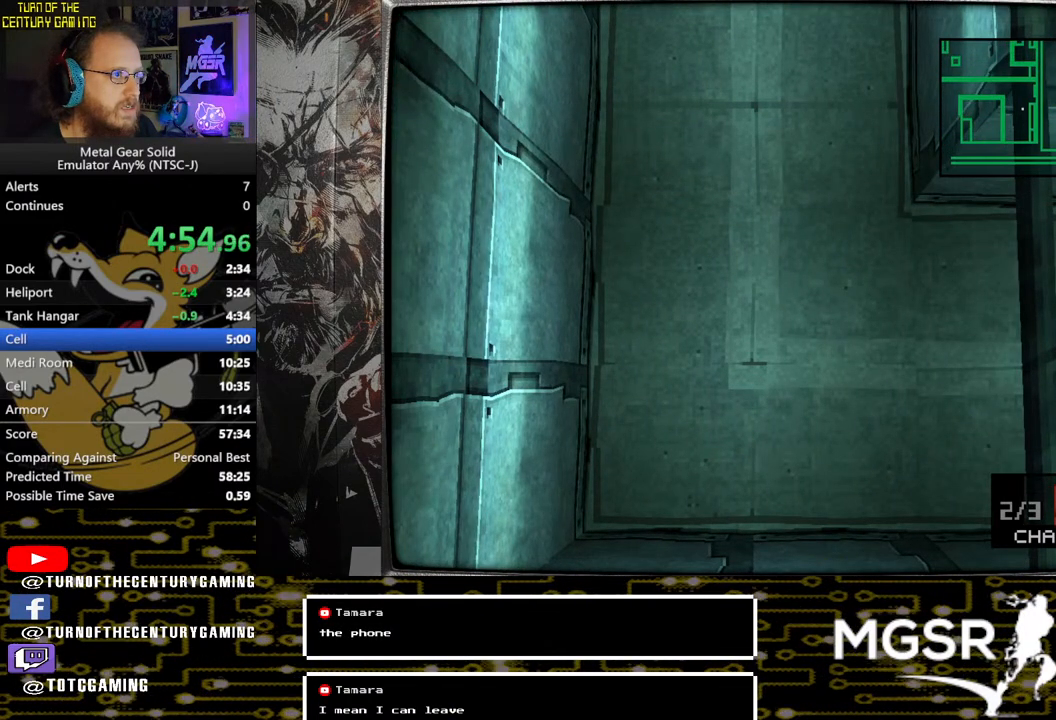
Gameplay with a controller (PlayStation layout); each line is a JSON object with the inputs held at the frame after it. "events" lists button and stick changes between this image and that frame as [ms after this image, input, new state], when the widget could be followed in between.
{"buttons": [], "left_stick": "up", "right_stick": "center", "events": []}
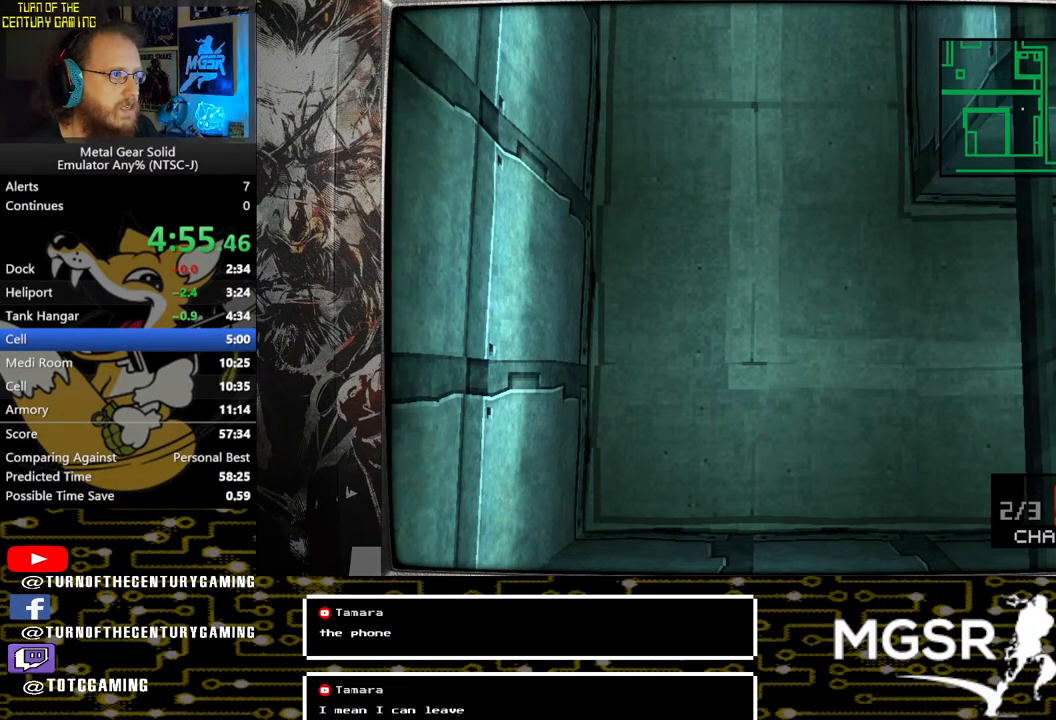
{"buttons": [], "left_stick": "up", "right_stick": "center", "events": []}
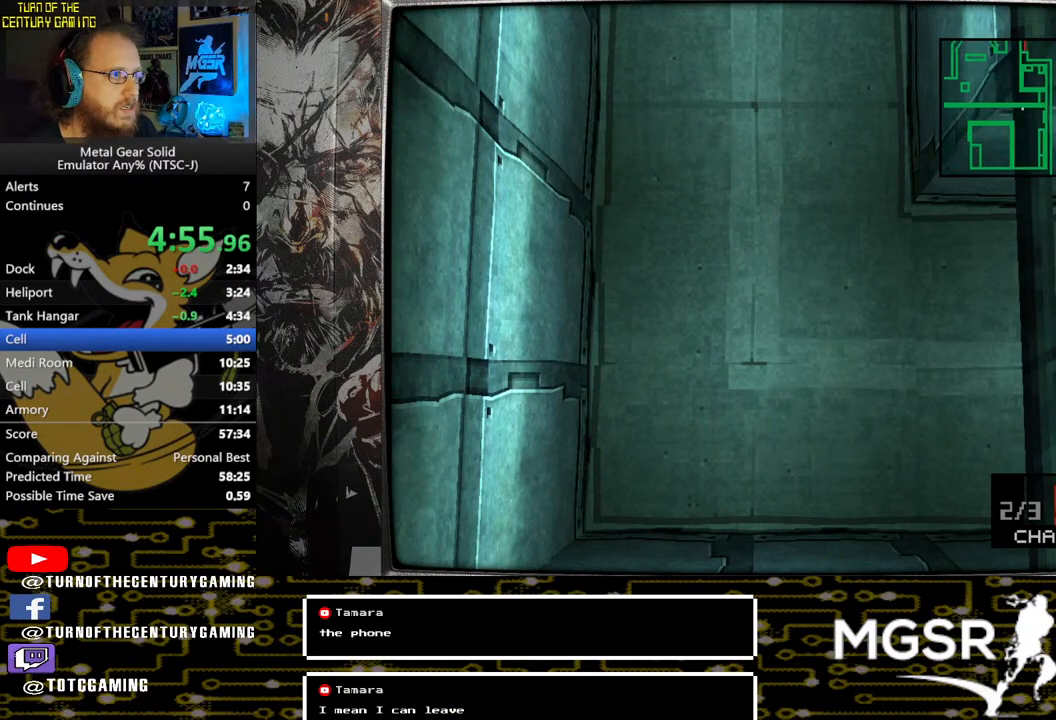
{"buttons": [], "left_stick": "up", "right_stick": "center", "events": []}
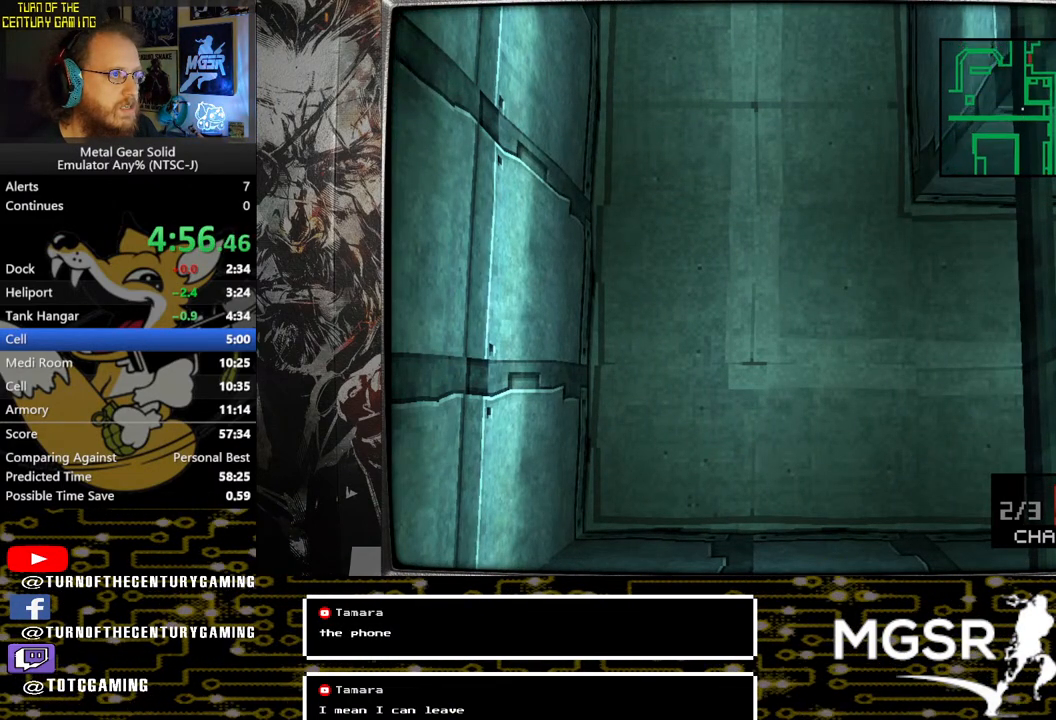
{"buttons": [], "left_stick": "up", "right_stick": "center", "events": []}
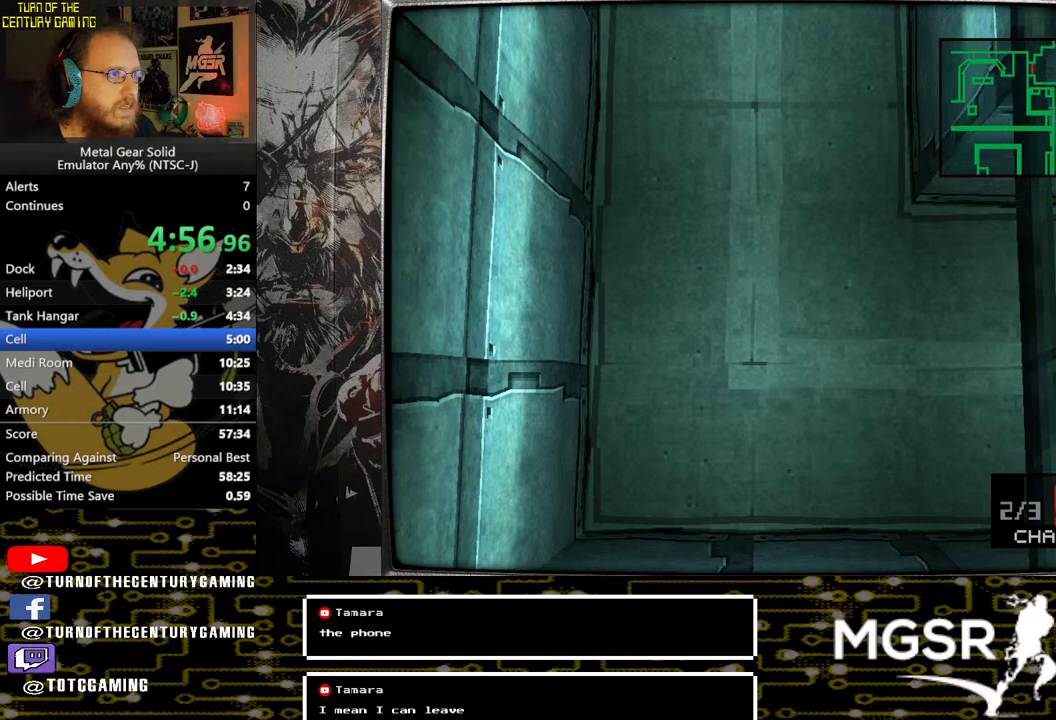
{"buttons": [], "left_stick": "up", "right_stick": "center", "events": []}
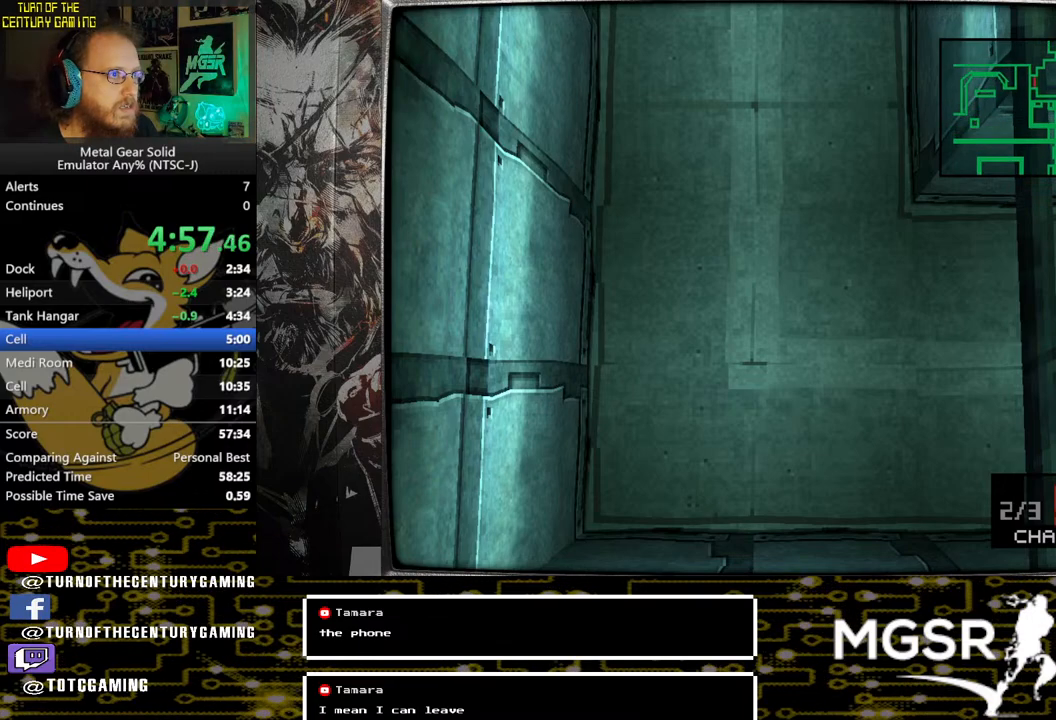
{"buttons": [], "left_stick": "up", "right_stick": "center", "events": []}
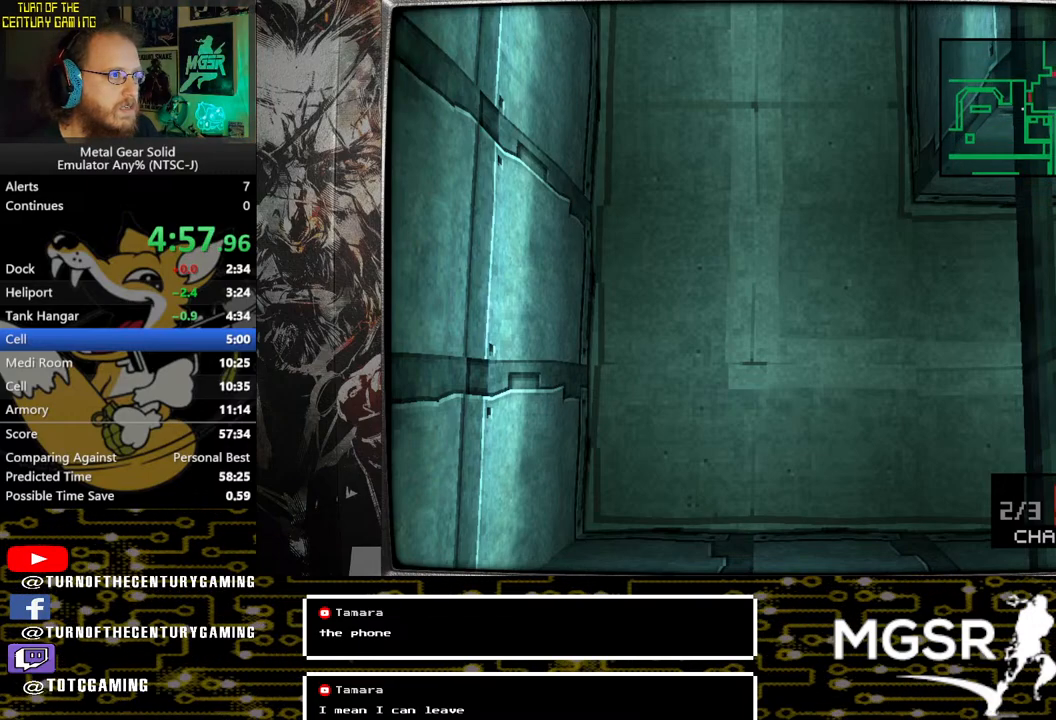
{"buttons": ["CROSS"], "left_stick": "up-right", "right_stick": "center", "events": [[350, "left_stick", "up-right"], [483, "CROSS", "down"]]}
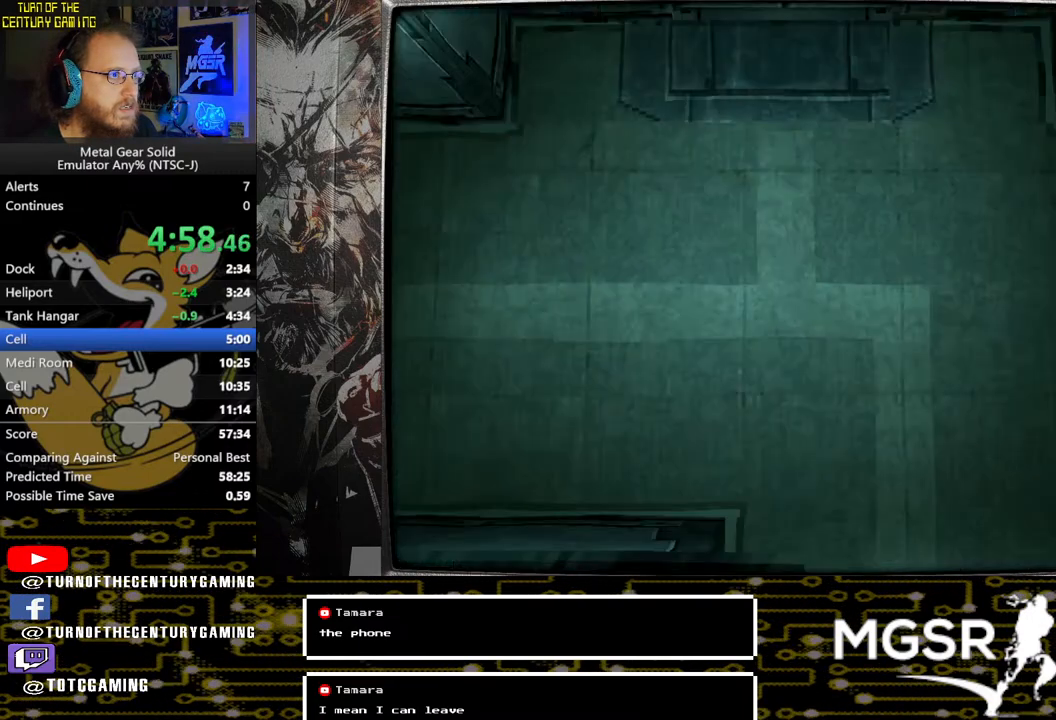
{"buttons": ["CROSS"], "left_stick": "right", "right_stick": "center", "events": [[67, "left_stick", "right"]]}
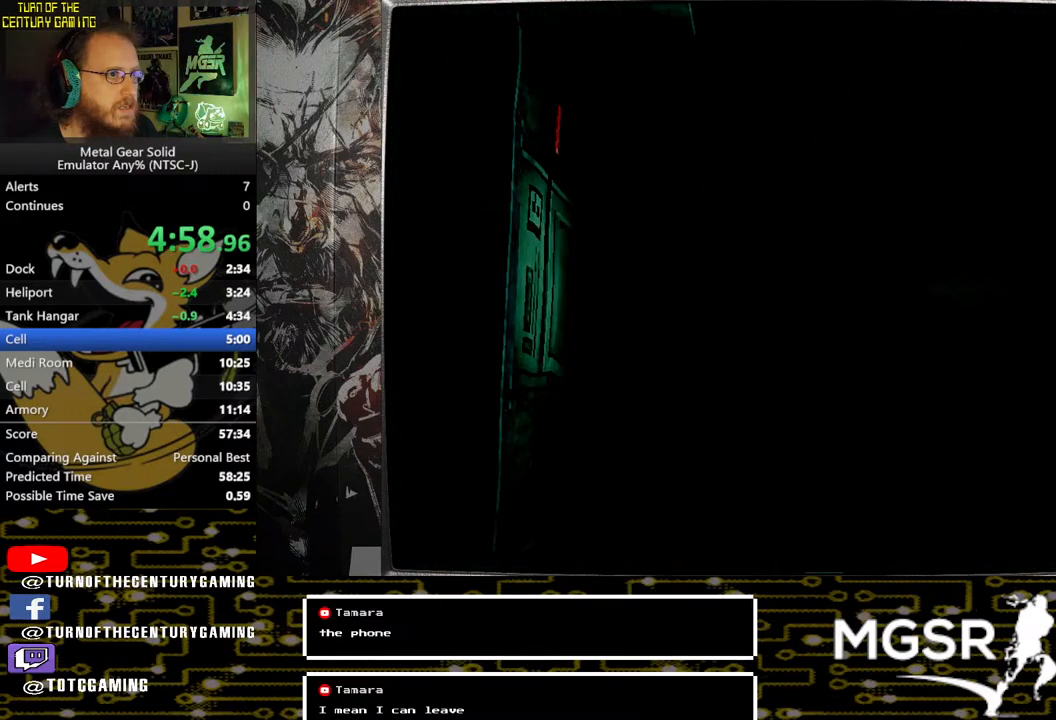
{"buttons": ["CROSS"], "left_stick": "center", "right_stick": "center", "events": [[33, "left_stick", "center"]]}
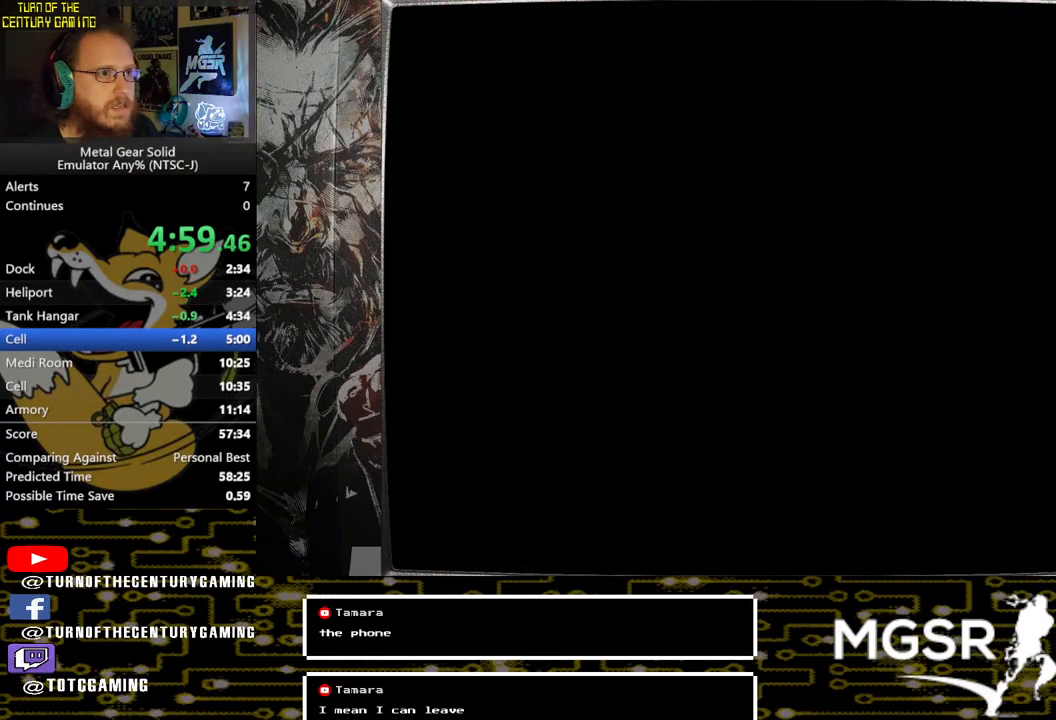
{"buttons": ["CROSS"], "left_stick": "center", "right_stick": "center", "events": []}
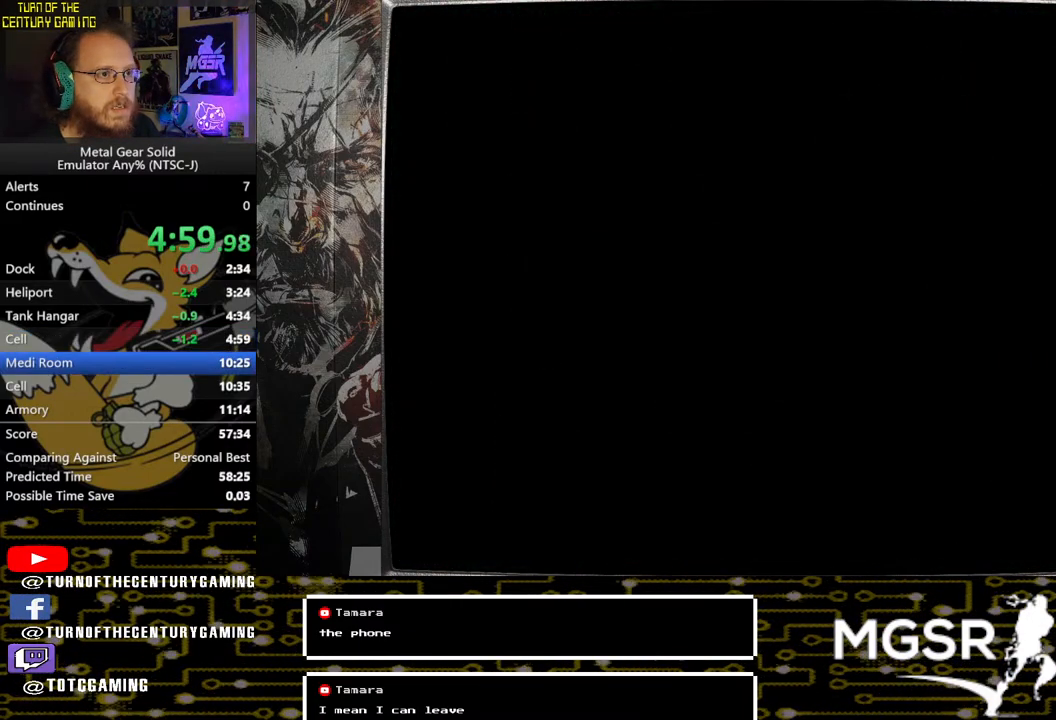
{"buttons": ["CROSS"], "left_stick": "center", "right_stick": "center", "events": []}
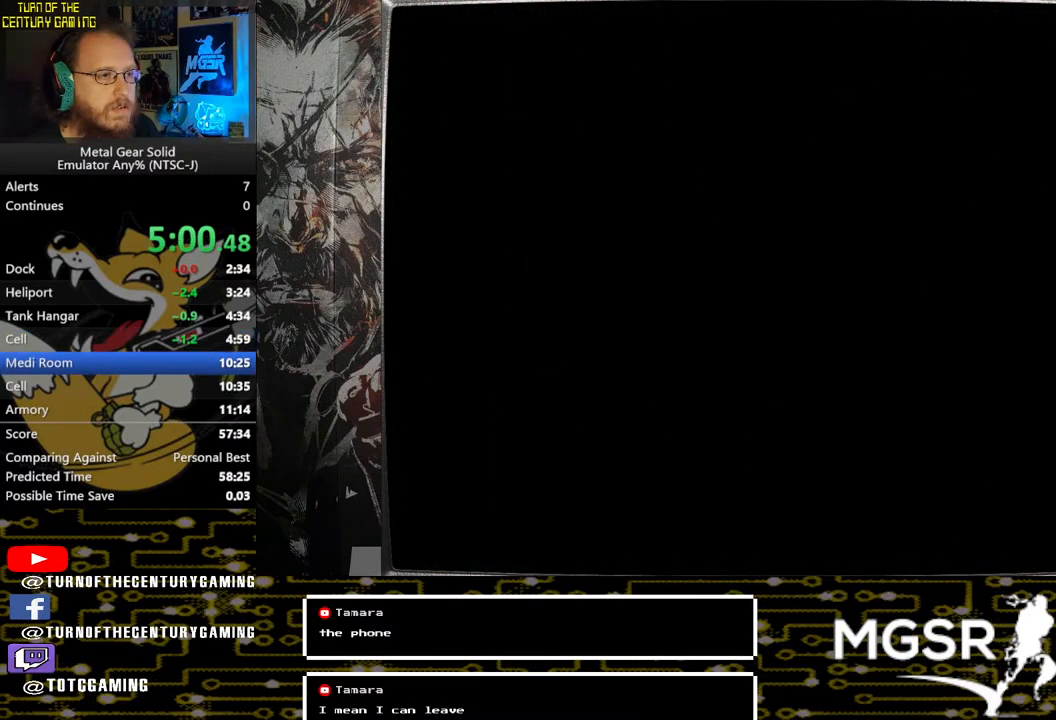
{"buttons": ["CROSS"], "left_stick": "center", "right_stick": "center", "events": []}
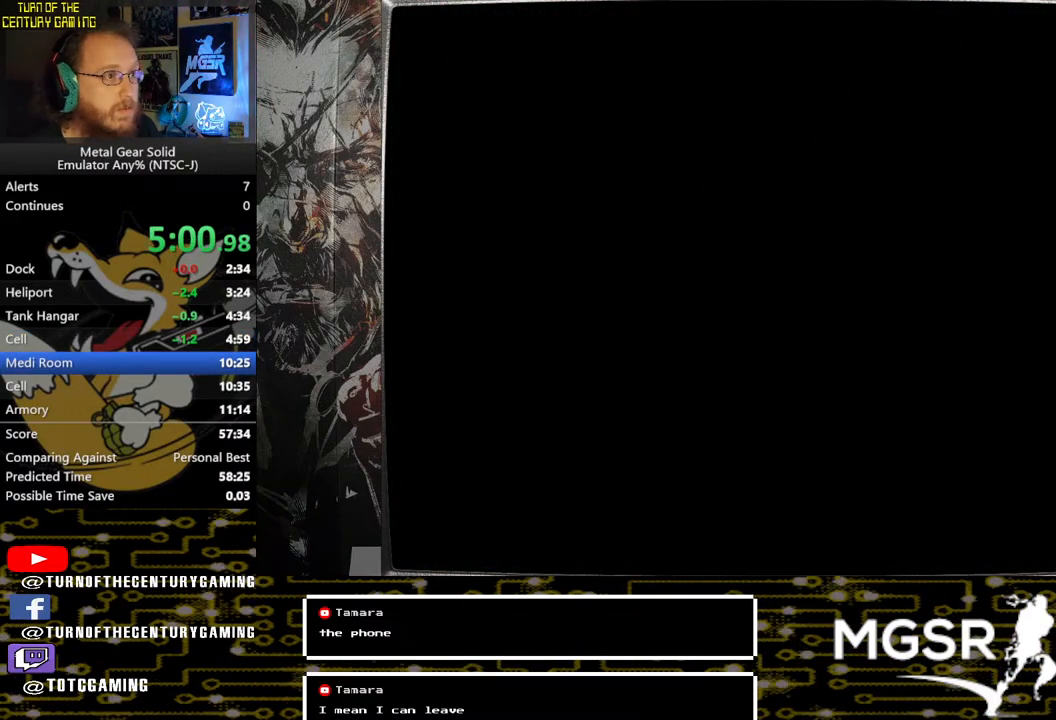
{"buttons": ["CROSS"], "left_stick": "center", "right_stick": "center", "events": []}
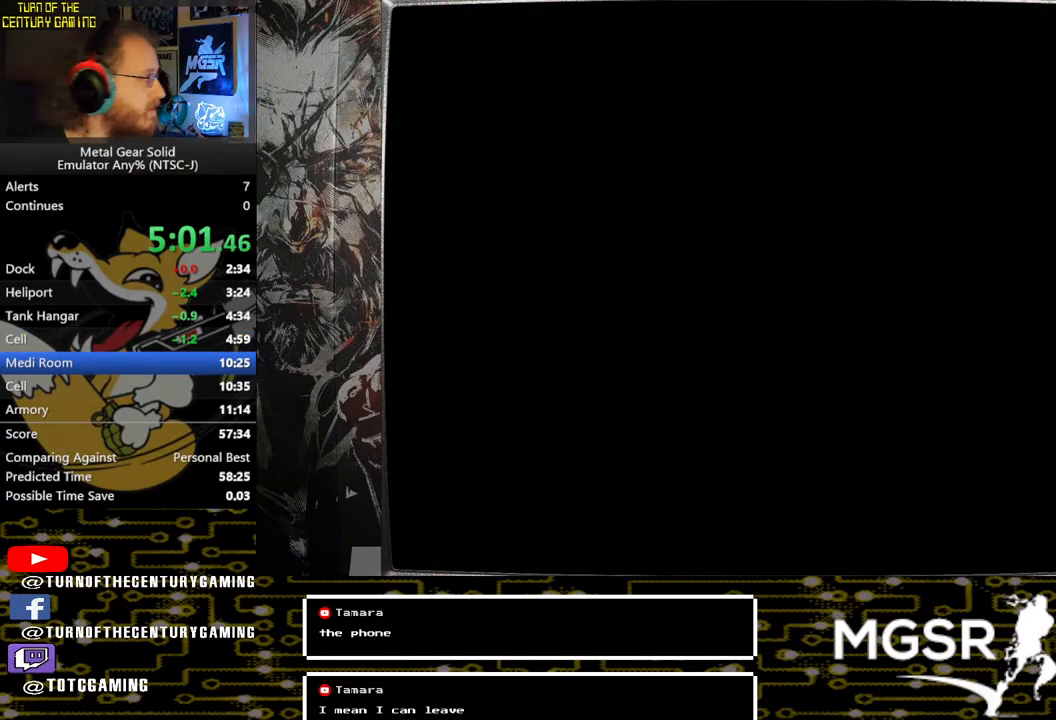
{"buttons": ["CROSS"], "left_stick": "center", "right_stick": "center", "events": []}
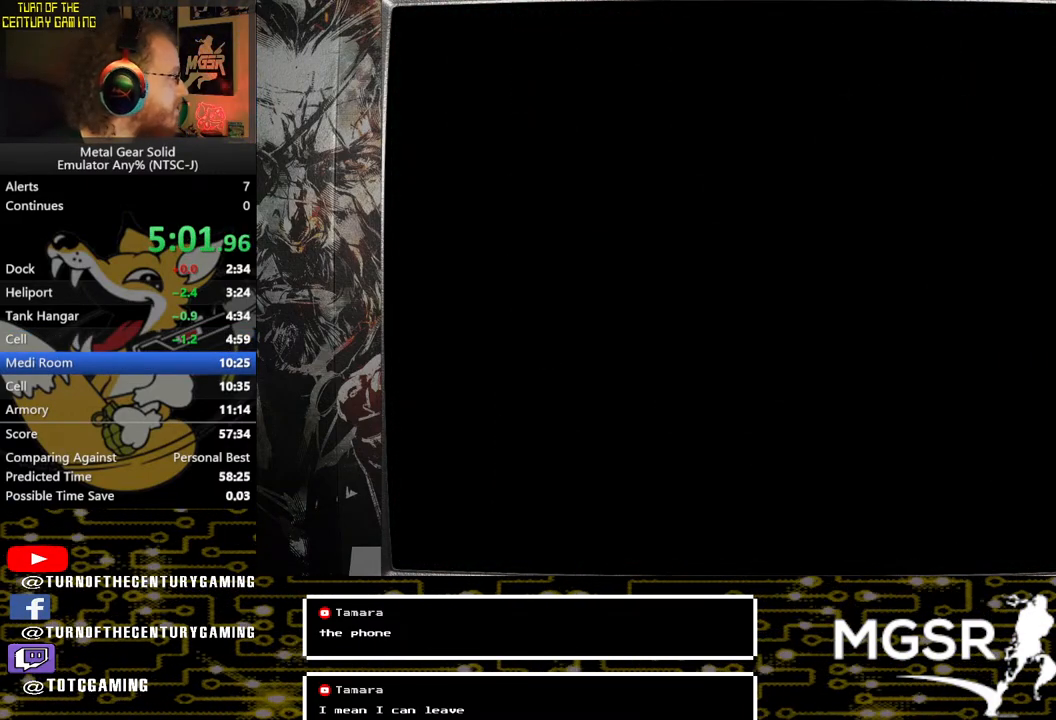
{"buttons": ["CROSS"], "left_stick": "center", "right_stick": "center", "events": []}
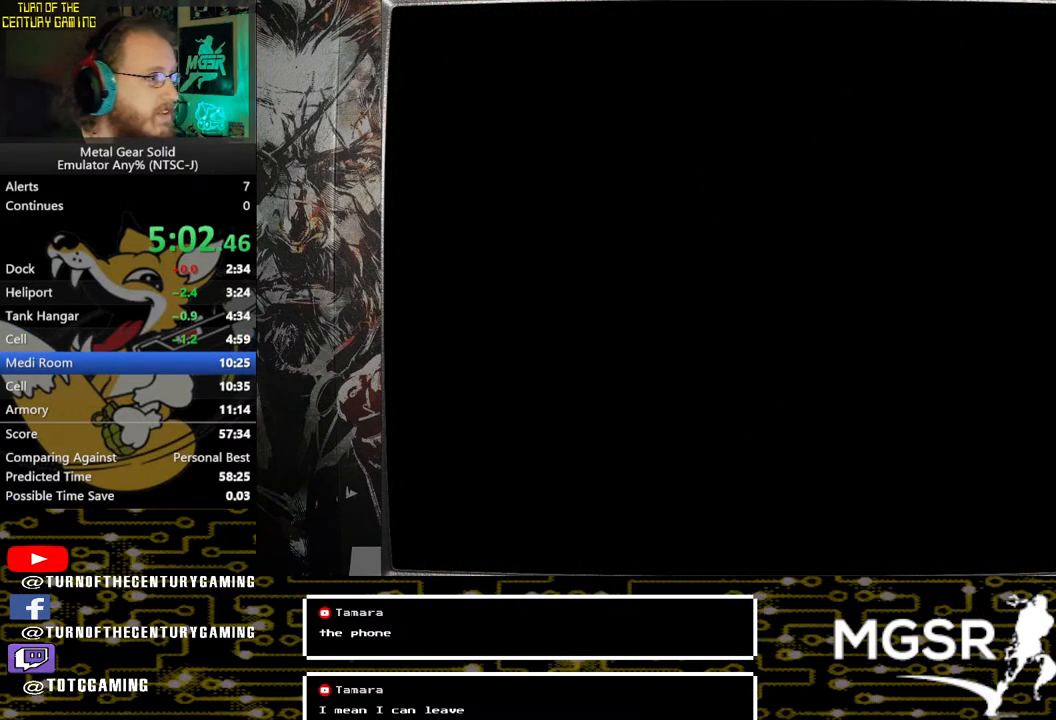
{"buttons": ["CROSS"], "left_stick": "center", "right_stick": "center", "events": []}
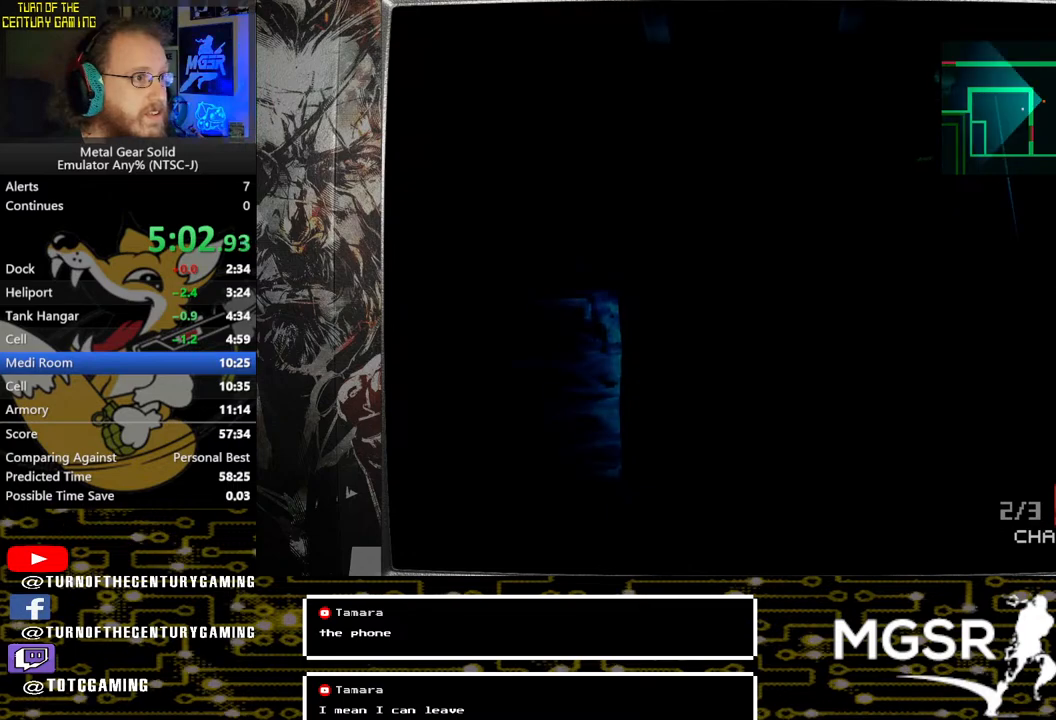
{"buttons": ["CROSS"], "left_stick": "center", "right_stick": "center", "events": [[233, "CROSS", "up"], [350, "CROSS", "down"]]}
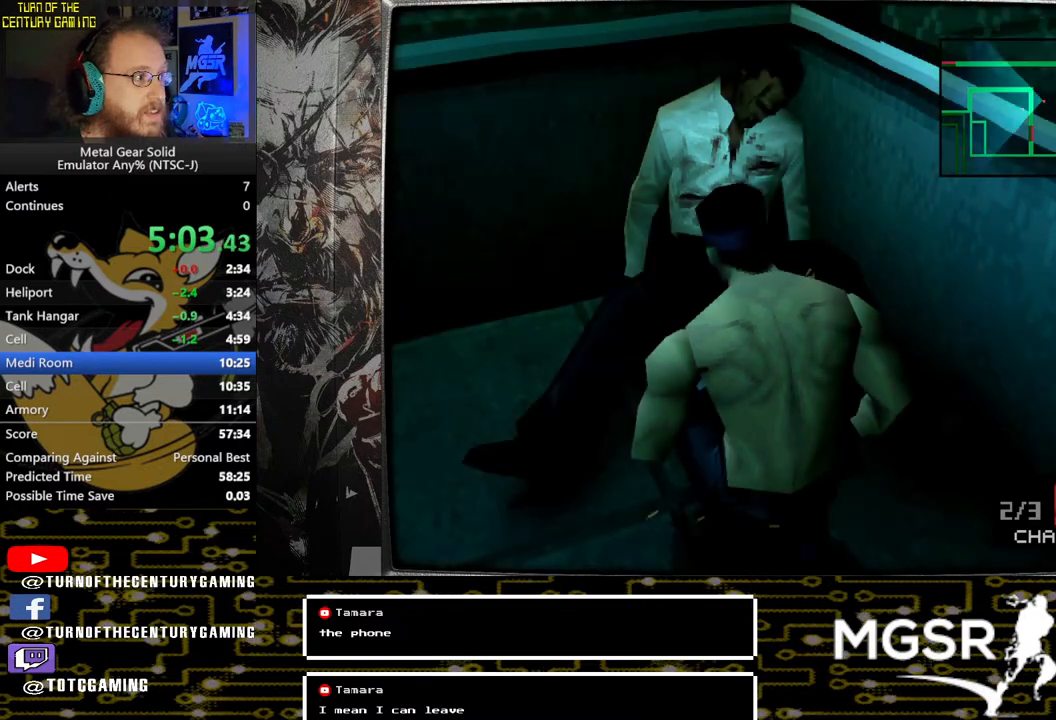
{"buttons": ["R1", "DPAD_LEFT"], "left_stick": "center", "right_stick": "center", "events": [[17, "CROSS", "up"], [333, "DPAD_LEFT", "down"], [467, "R1", "down"]]}
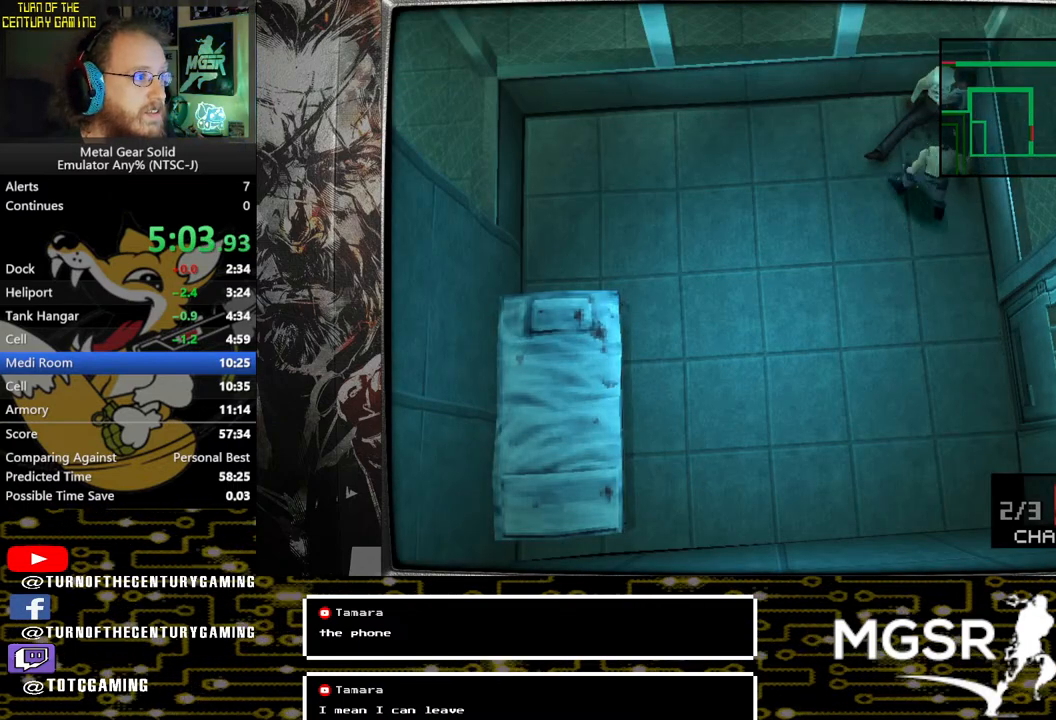
{"buttons": ["DPAD_LEFT"], "left_stick": "center", "right_stick": "center", "events": [[50, "R1", "up"]]}
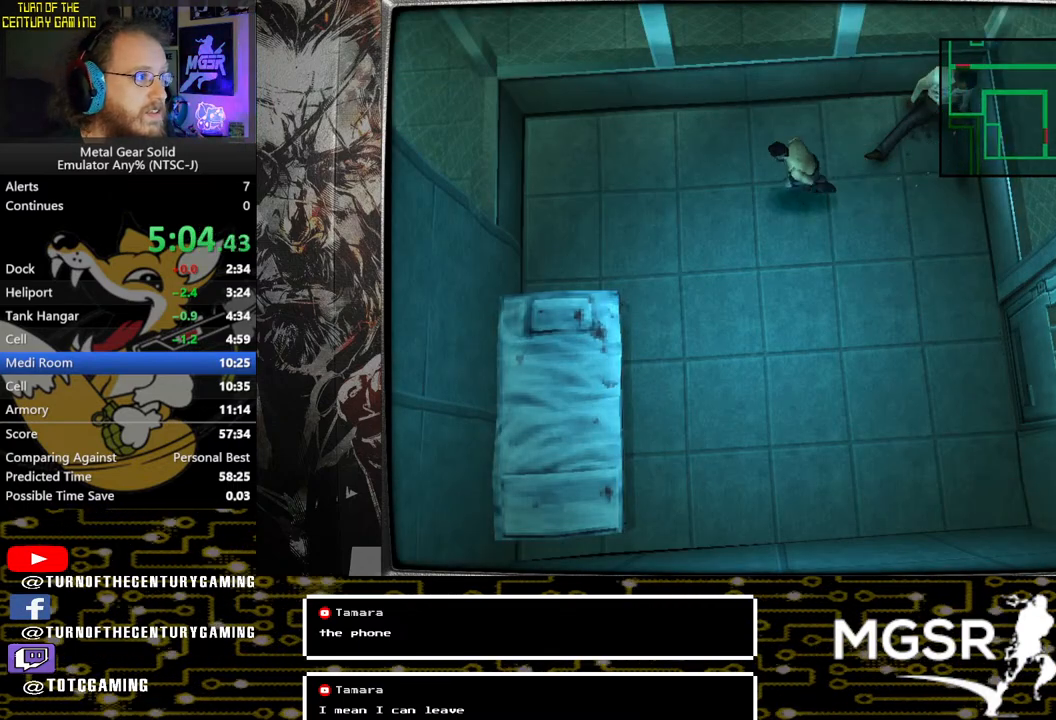
{"buttons": ["DPAD_DOWN", "DPAD_LEFT"], "left_stick": "center", "right_stick": "center", "events": [[483, "DPAD_DOWN", "down"]]}
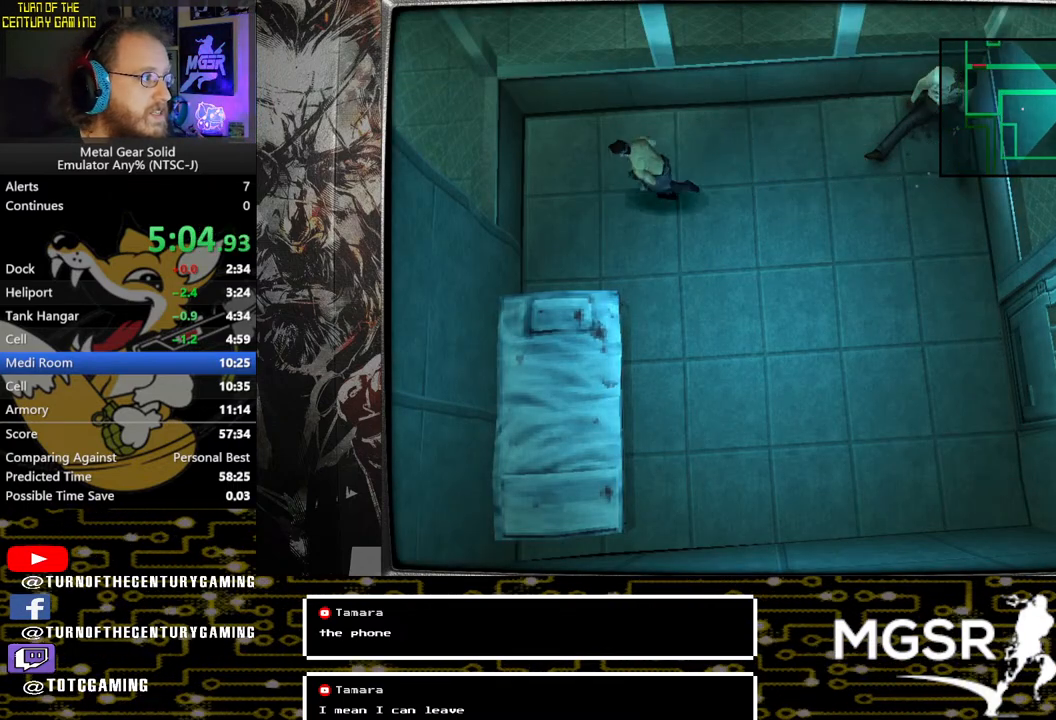
{"buttons": ["DPAD_DOWN"], "left_stick": "center", "right_stick": "center", "events": [[50, "DPAD_LEFT", "up"]]}
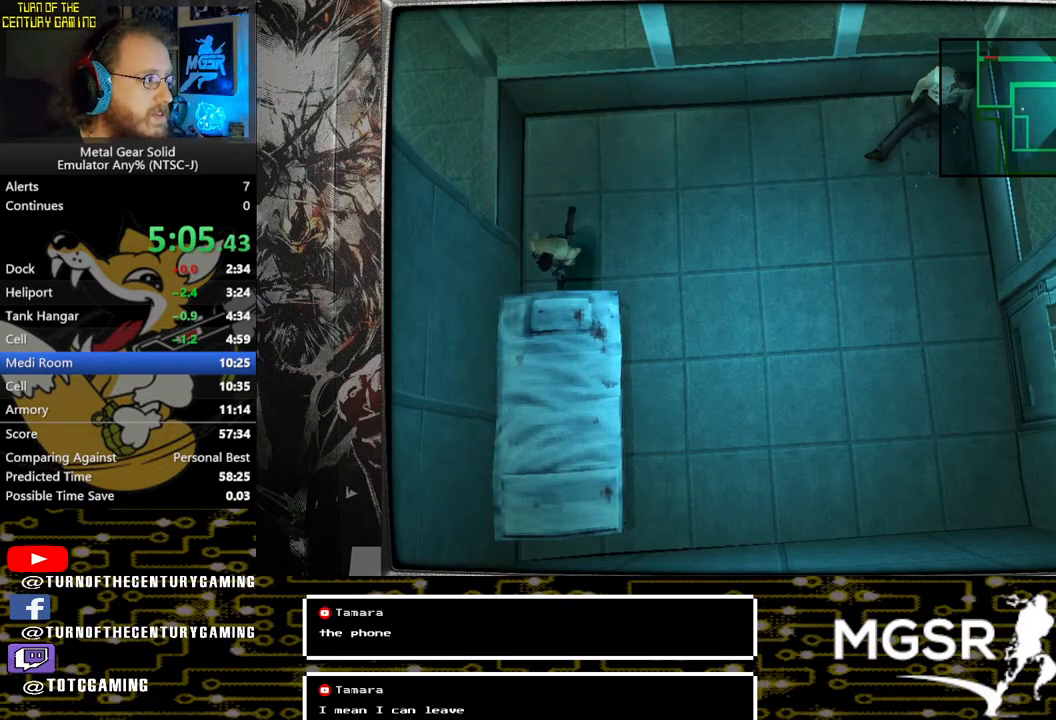
{"buttons": ["DPAD_DOWN"], "left_stick": "center", "right_stick": "center", "events": []}
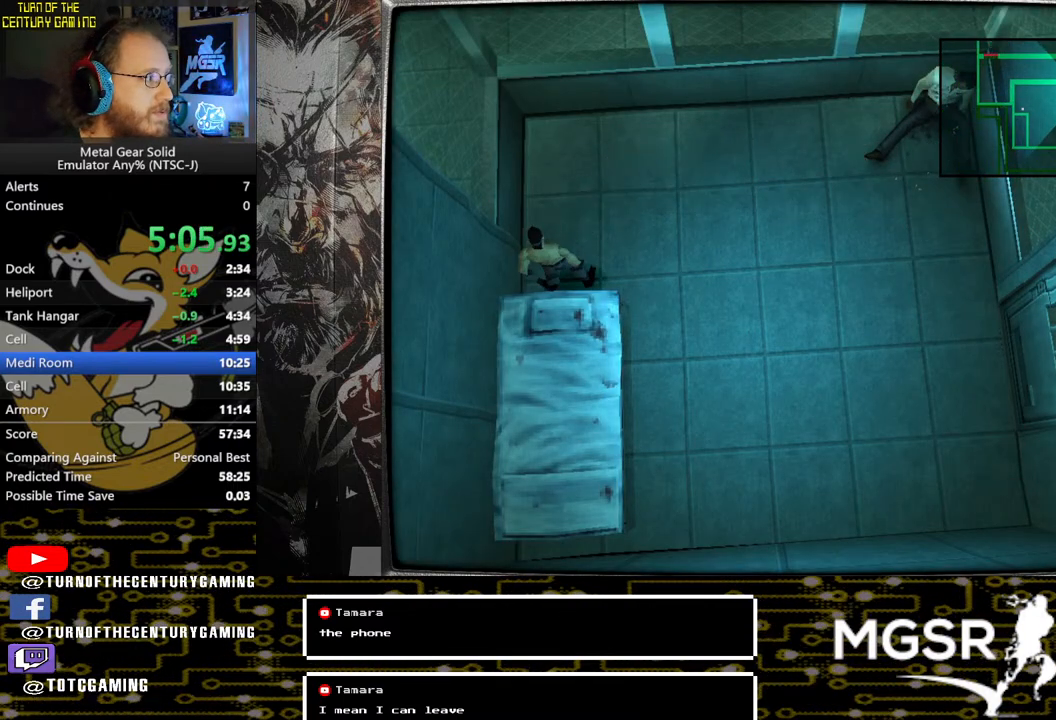
{"buttons": ["DPAD_DOWN"], "left_stick": "center", "right_stick": "center", "events": [[50, "DPAD_RIGHT", "down"], [150, "DPAD_RIGHT", "up"]]}
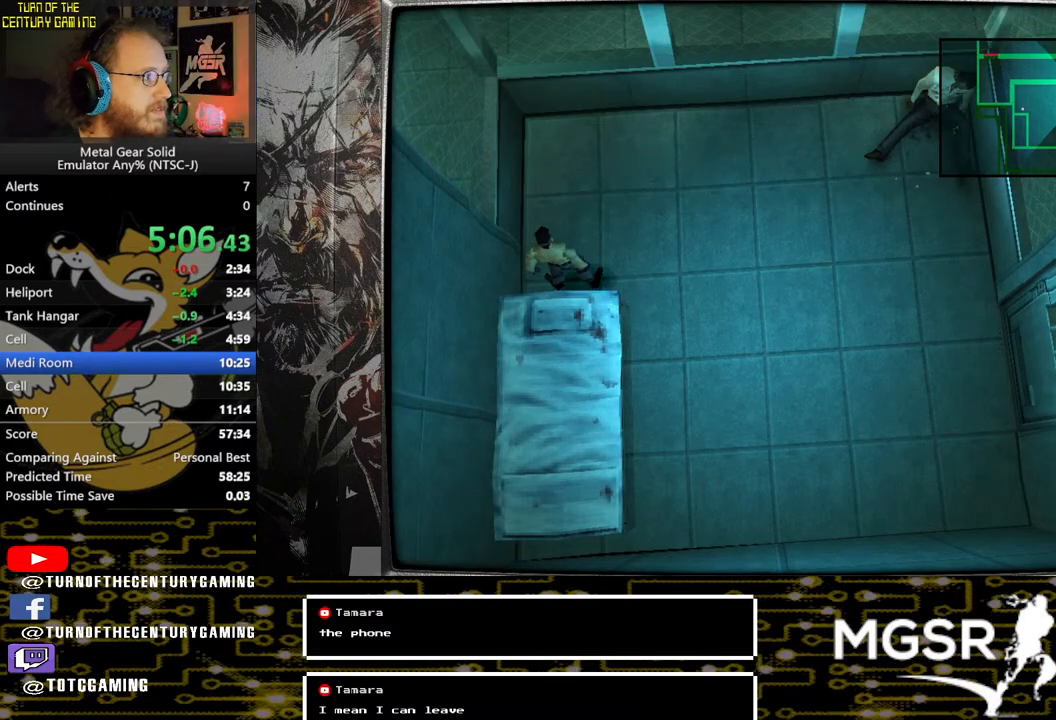
{"buttons": ["DPAD_DOWN"], "left_stick": "center", "right_stick": "center", "events": []}
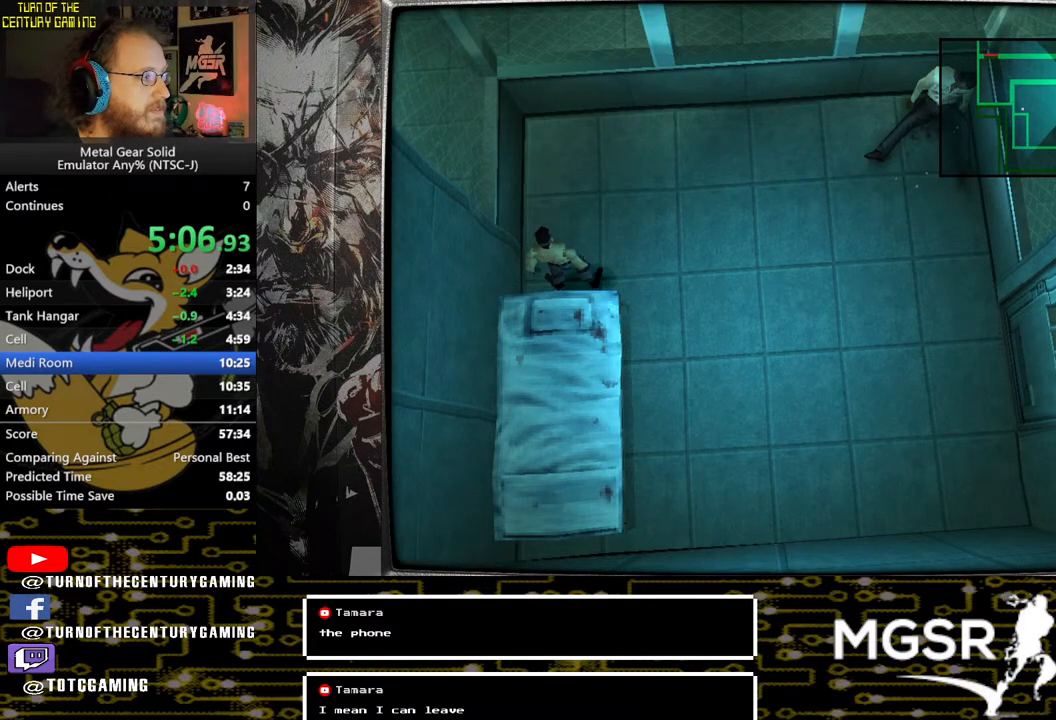
{"buttons": ["CROSS"], "left_stick": "center", "right_stick": "center", "events": [[83, "DPAD_DOWN", "up"], [450, "CROSS", "down"]]}
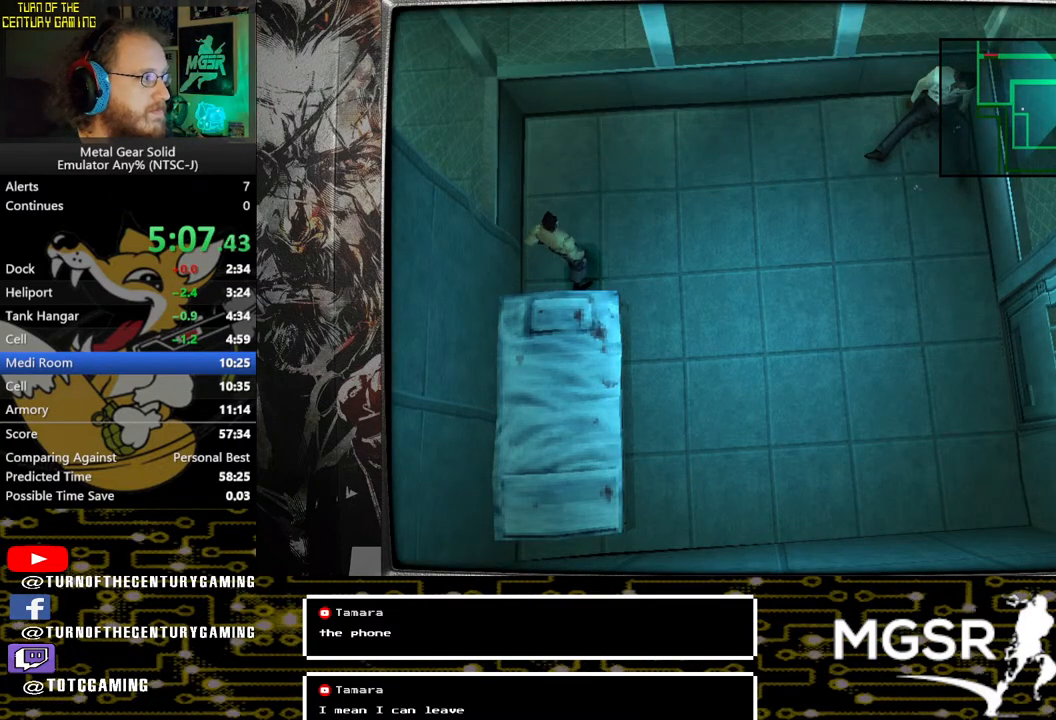
{"buttons": [], "left_stick": "center", "right_stick": "center", "events": [[67, "CROSS", "up"]]}